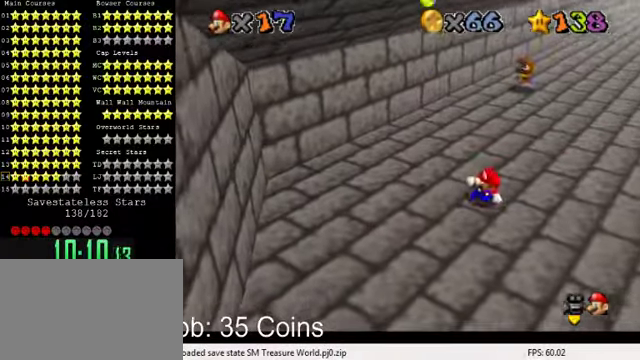
Gameplay with keyboard; each line is a JSON object with the keys held at the frame after it. "events" lists presses ("down") and releases ("up") of "a", "c", "ctrl", "d", "down", "left", "return", "right", "s", "shift", "up", "w", "x" and "y" between this image and that frame as [ms after this image, input, new state], when the widget could be followed in between. No other keys are recorded. Mouse input is not recorded.
{"keys": ["right", "up"], "events": [[33, "left", "down"], [133, "up", "down"], [333, "left", "up"], [433, "right", "down"]]}
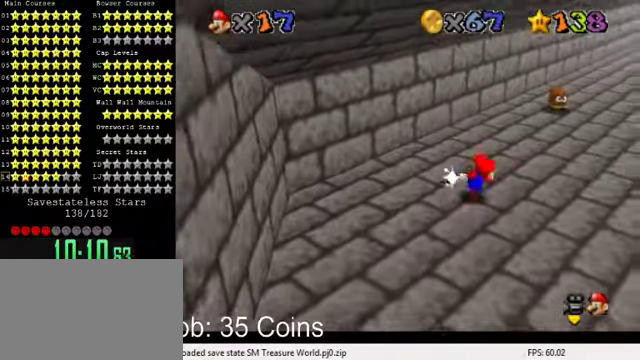
{"keys": ["up"], "events": [[233, "right", "up"], [400, "left", "down"], [500, "left", "up"]]}
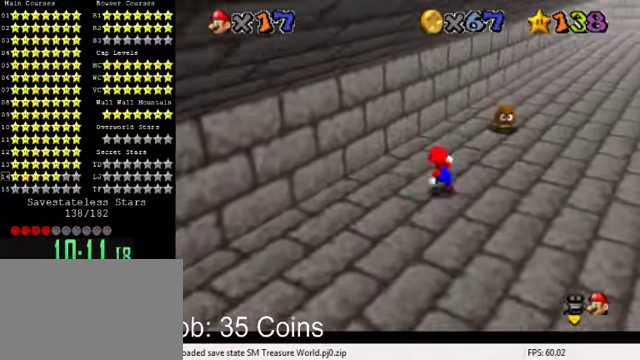
{"keys": ["right", "up"], "events": [[433, "right", "down"]]}
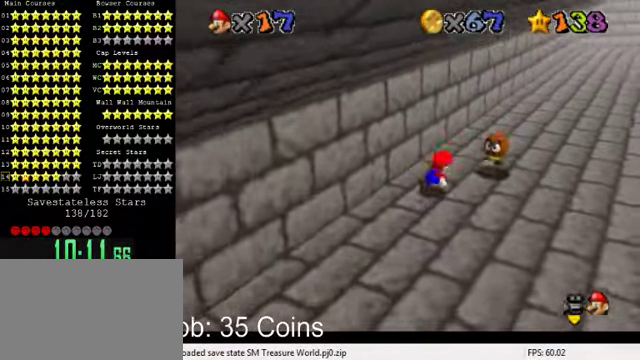
{"keys": [], "events": [[33, "up", "up"], [66, "right", "up"], [100, "ctrl", "down"], [266, "ctrl", "up"]]}
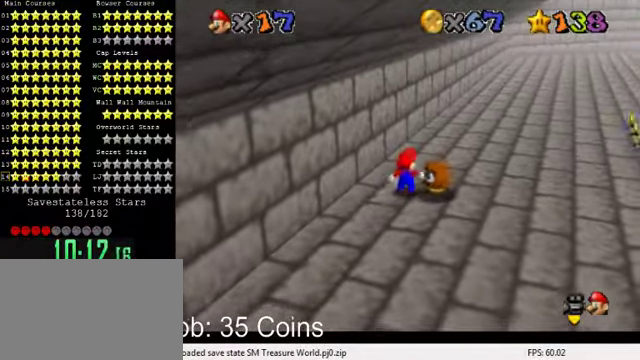
{"keys": ["down", "left"], "events": [[166, "shift", "down"], [266, "shift", "up"], [366, "down", "down"], [366, "left", "down"]]}
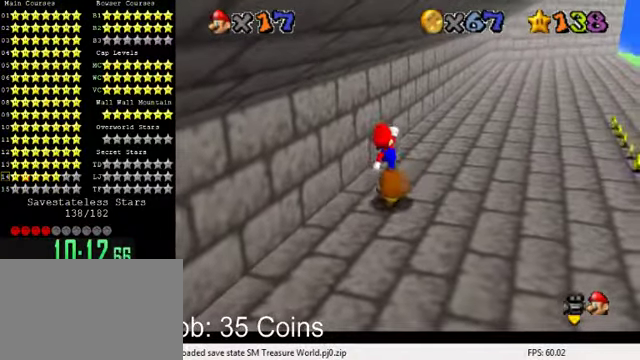
{"keys": [], "events": [[100, "left", "up"], [133, "down", "up"], [266, "up", "down"], [400, "up", "up"]]}
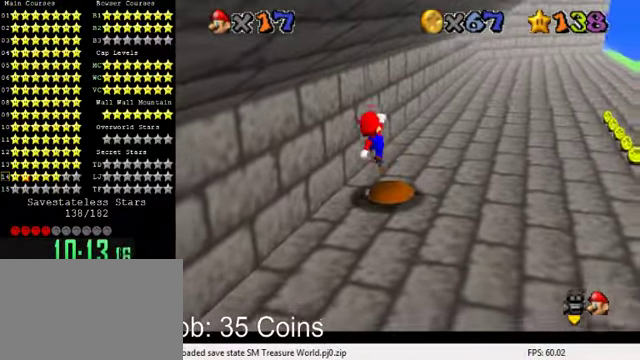
{"keys": [], "events": []}
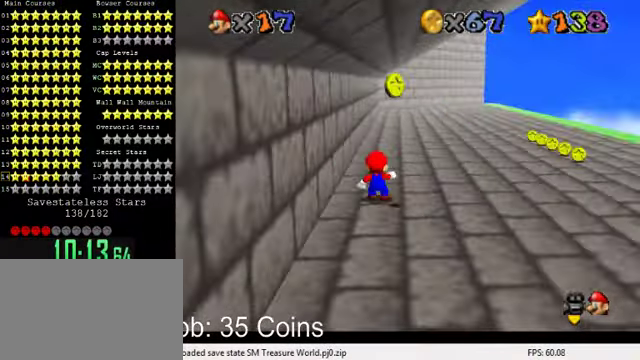
{"keys": ["right"], "events": [[233, "right", "down"]]}
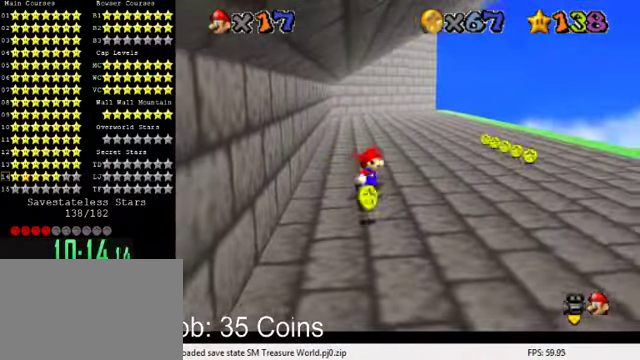
{"keys": ["down", "left"], "events": [[100, "down", "down"], [267, "right", "up"], [400, "left", "down"]]}
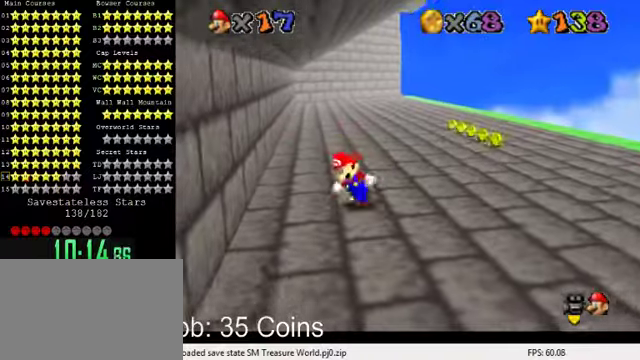
{"keys": ["right", "up"], "events": [[34, "left", "up"], [134, "right", "down"], [234, "down", "up"], [367, "up", "down"]]}
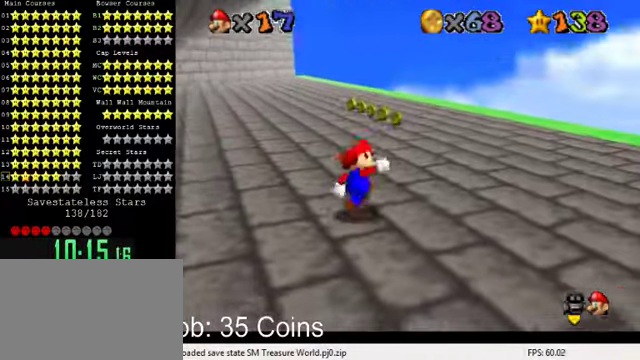
{"keys": ["up"], "events": [[34, "right", "up"], [100, "ctrl", "down"], [100, "shift", "down"], [234, "ctrl", "up"], [234, "shift", "up"], [400, "d", "down"], [400, "s", "down"], [434, "d", "up"], [434, "s", "up"]]}
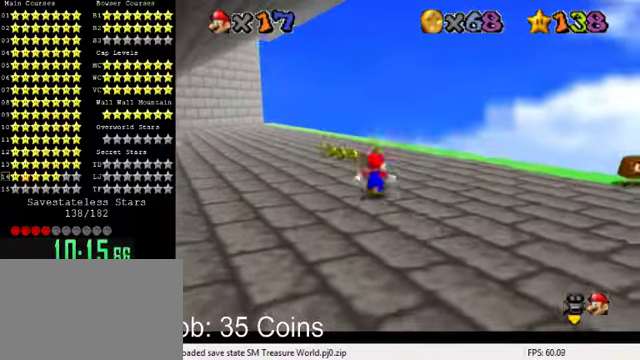
{"keys": ["left", "up"], "events": [[267, "w", "down"], [367, "w", "up"], [500, "left", "down"]]}
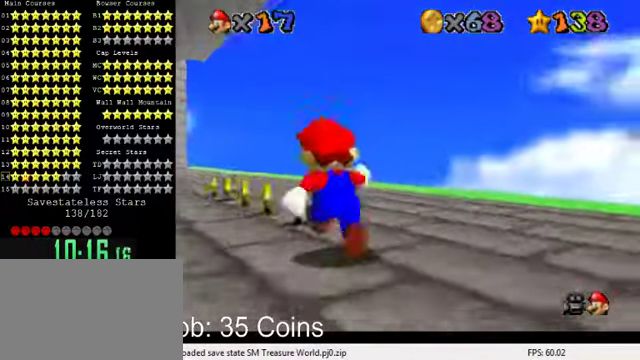
{"keys": ["ctrl", "up"], "events": [[200, "left", "up"], [400, "ctrl", "down"]]}
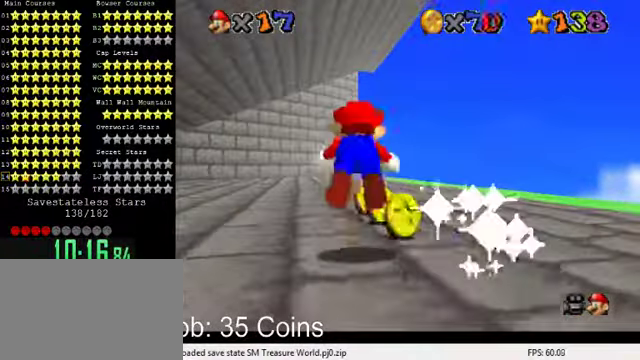
{"keys": ["shift", "up"], "events": [[67, "ctrl", "up"], [300, "ctrl", "down"], [334, "shift", "down"], [467, "ctrl", "up"]]}
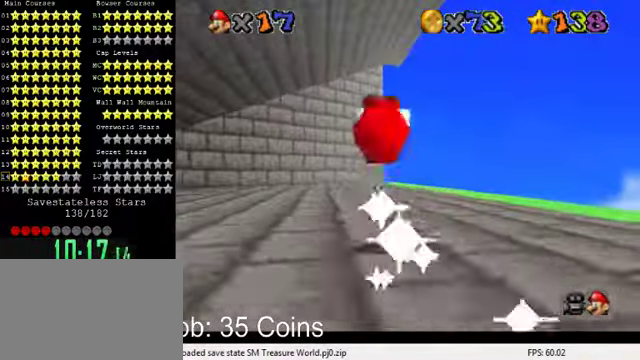
{"keys": ["up"], "events": [[334, "ctrl", "down"], [334, "up", "up"], [400, "up", "down"], [467, "ctrl", "up"], [467, "shift", "up"]]}
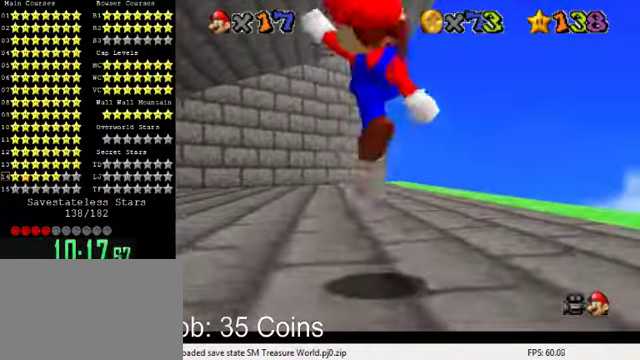
{"keys": ["shift", "up"], "events": [[434, "shift", "down"]]}
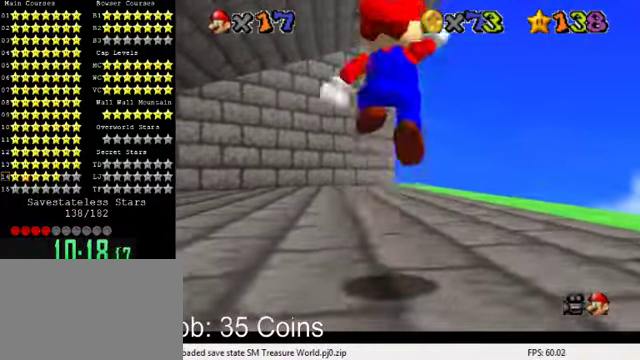
{"keys": ["ctrl", "up"], "events": [[100, "shift", "up"], [500, "ctrl", "down"]]}
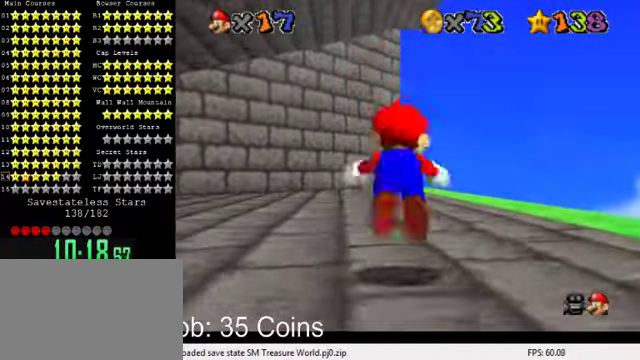
{"keys": ["up"], "events": [[67, "shift", "down"], [200, "ctrl", "up"], [234, "shift", "up"]]}
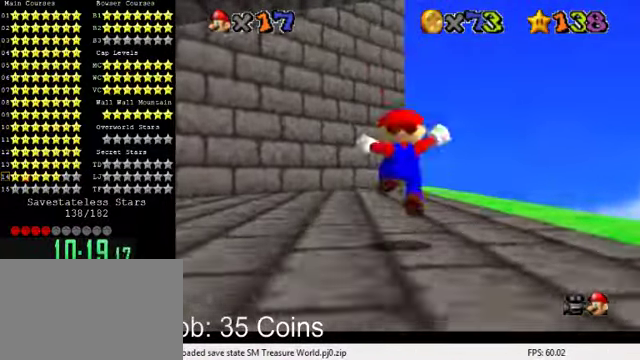
{"keys": ["ctrl", "shift", "up"], "events": [[100, "ctrl", "down"], [234, "ctrl", "up"], [467, "ctrl", "down"], [467, "shift", "down"]]}
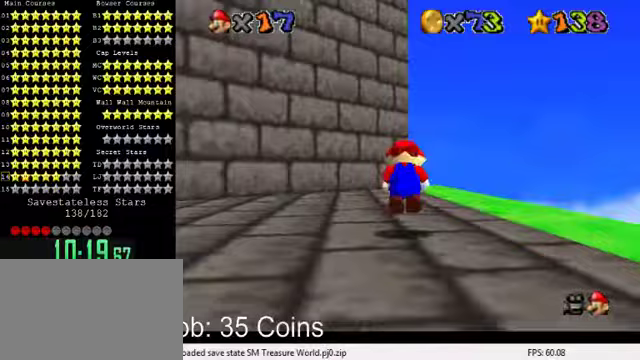
{"keys": ["up"], "events": [[100, "ctrl", "up"], [133, "right", "down"], [133, "shift", "up"], [333, "right", "up"]]}
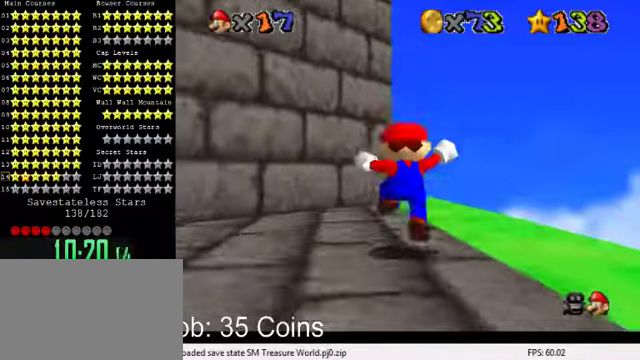
{"keys": ["up"], "events": [[100, "shift", "down"], [167, "shift", "up"], [167, "up", "up"], [300, "d", "down"], [300, "right", "down"], [333, "up", "down"], [433, "right", "up"], [467, "d", "up"]]}
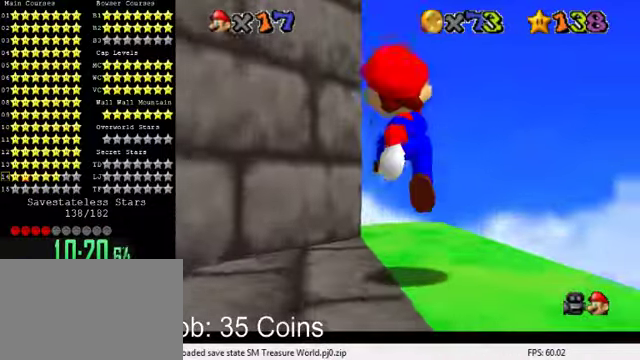
{"keys": ["d", "up"], "events": [[33, "d", "down"], [33, "up", "up"], [167, "d", "up"], [233, "d", "down"], [233, "up", "down"], [267, "right", "down"], [333, "right", "up"], [333, "up", "up"], [367, "d", "up"], [467, "up", "down"], [500, "d", "down"]]}
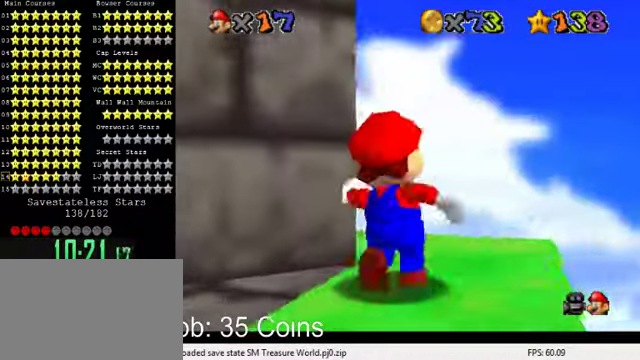
{"keys": ["d"], "events": [[33, "right", "down"], [100, "right", "up"], [133, "d", "up"], [133, "up", "up"], [233, "d", "down"], [333, "d", "up"], [433, "d", "down"]]}
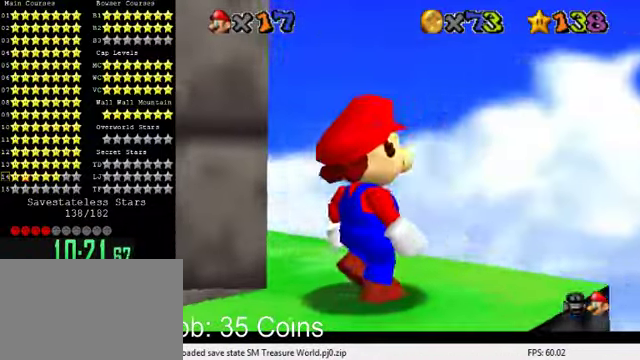
{"keys": ["up"], "events": [[133, "d", "up"], [133, "up", "down"]]}
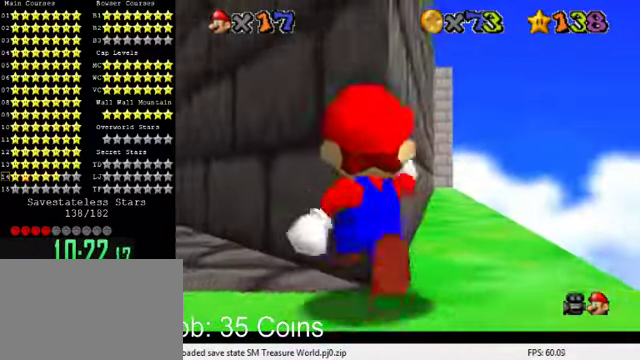
{"keys": ["s"], "events": [[133, "shift", "down"], [200, "shift", "up"], [267, "up", "up"], [467, "s", "down"]]}
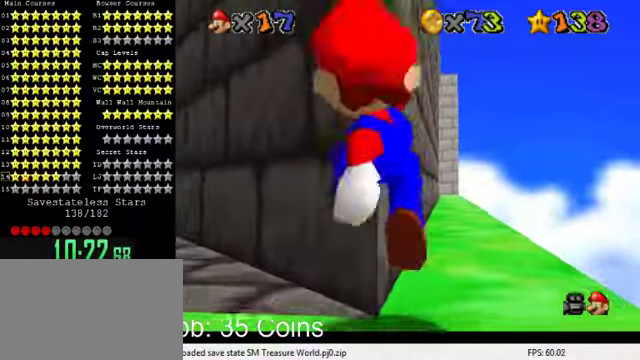
{"keys": ["down", "right"], "events": [[100, "s", "up"], [300, "shift", "down"], [400, "shift", "up"], [433, "down", "down"], [500, "right", "down"]]}
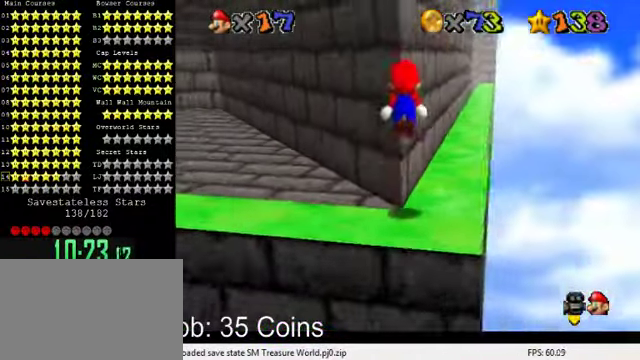
{"keys": [], "events": [[67, "down", "up"], [267, "up", "down"], [367, "right", "up"], [367, "up", "up"]]}
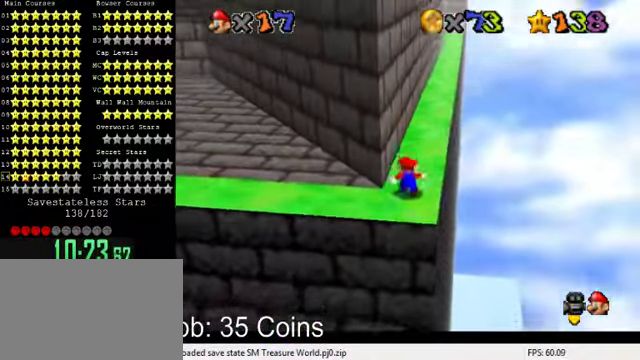
{"keys": ["up"], "events": [[33, "up", "down"], [267, "y", "down"], [333, "shift", "down"], [500, "shift", "up"], [500, "y", "up"]]}
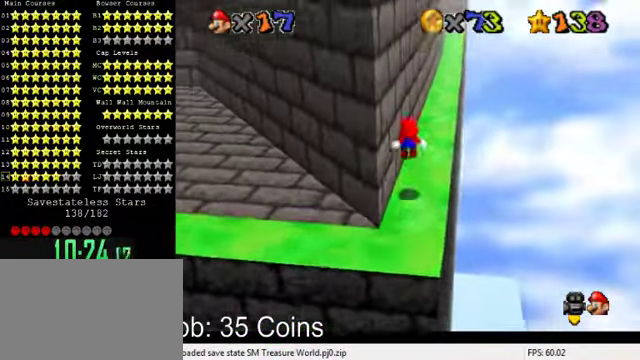
{"keys": ["up"], "events": [[333, "s", "down"], [433, "s", "up"]]}
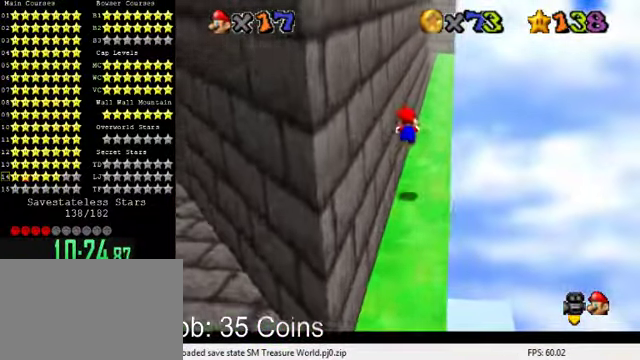
{"keys": ["up"], "events": []}
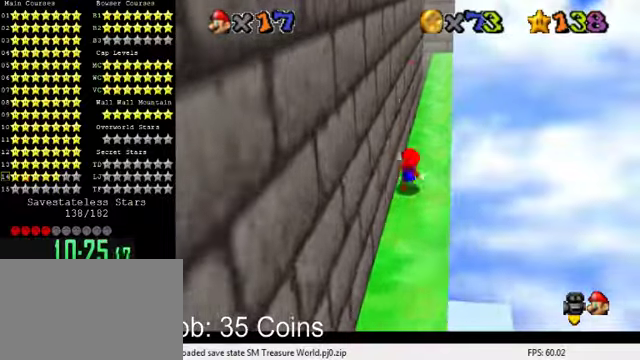
{"keys": ["up", "w"], "events": [[66, "ctrl", "down"], [66, "shift", "down"], [266, "ctrl", "up"], [300, "shift", "up"], [466, "w", "down"]]}